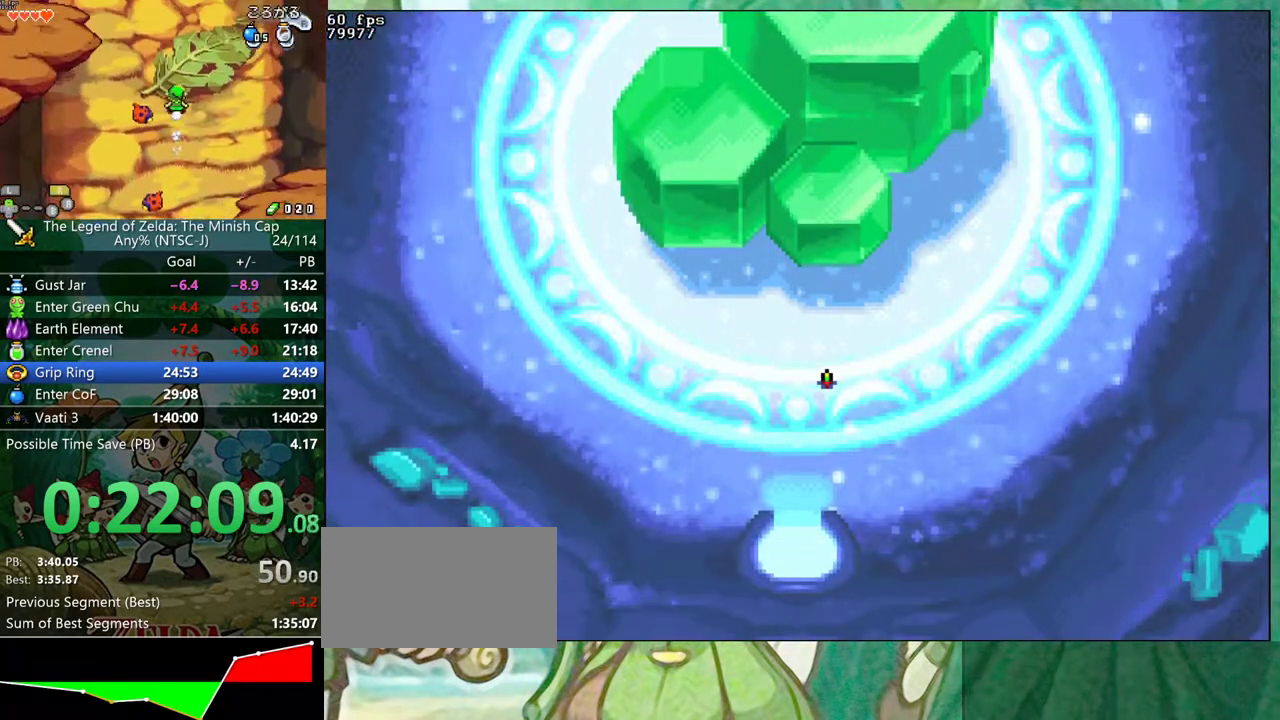
Gameplay with a controller (Nintendo layout); each line is a JSON object with the inputs held at the frame after it. "events" lists button and stick changes between this image and that frame as [ms after this image, input, new state], when the widget could be followed in between. Not read: L3 R3 START.
{"buttons": ["B"], "events": [[183, "B", "down"]]}
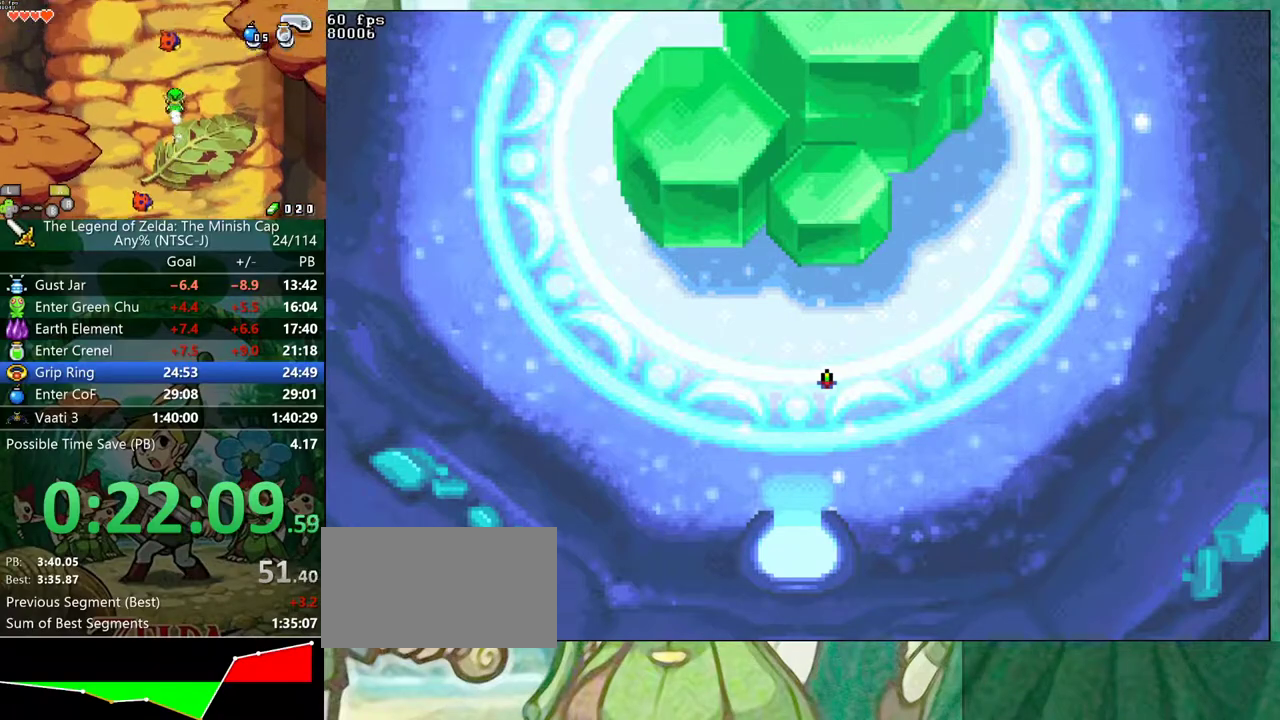
{"buttons": ["B", "DPAD_DOWN"]}
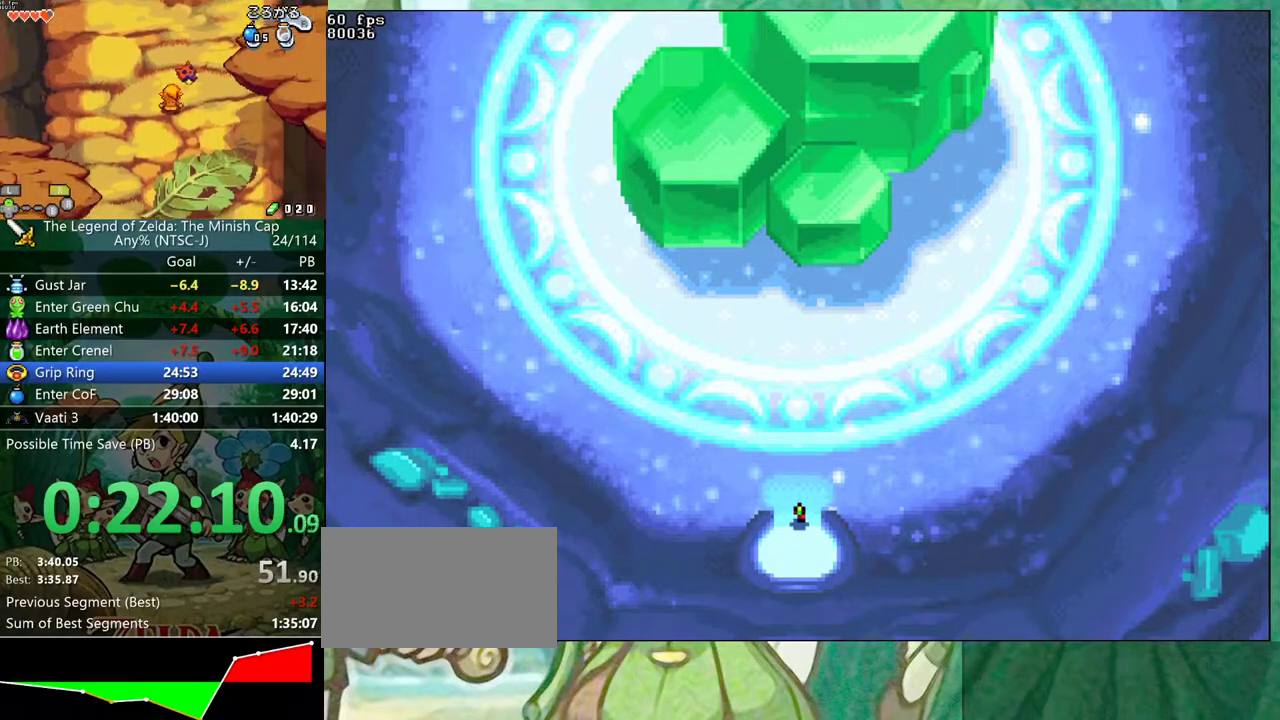
{"buttons": ["B", "DPAD_DOWN"]}
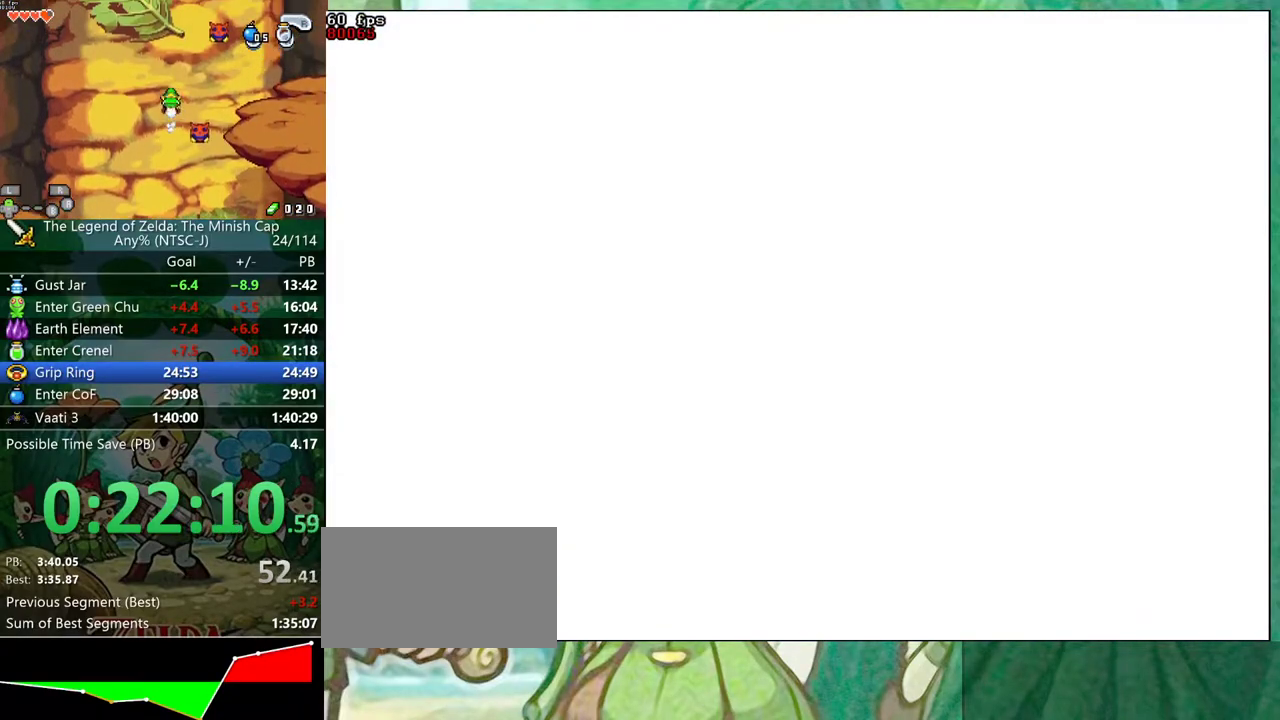
{"buttons": ["B", "DPAD_RIGHT"]}
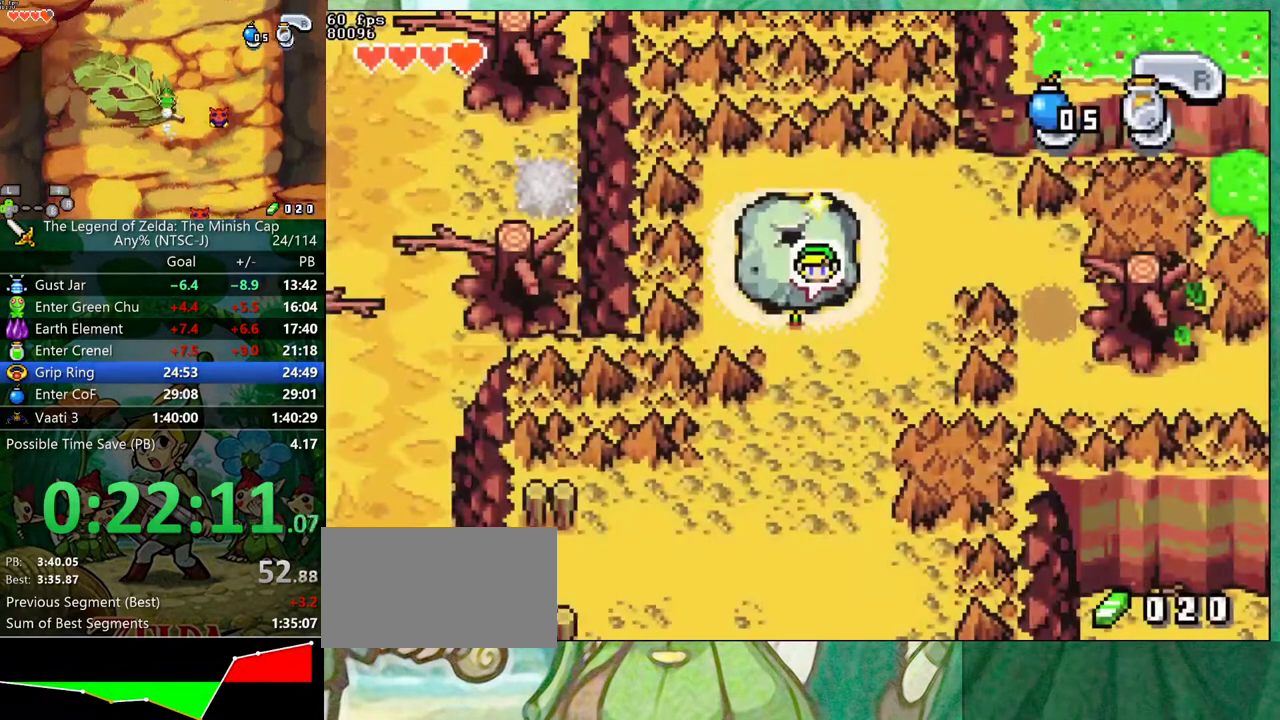
{"buttons": ["B", "DPAD_UP"]}
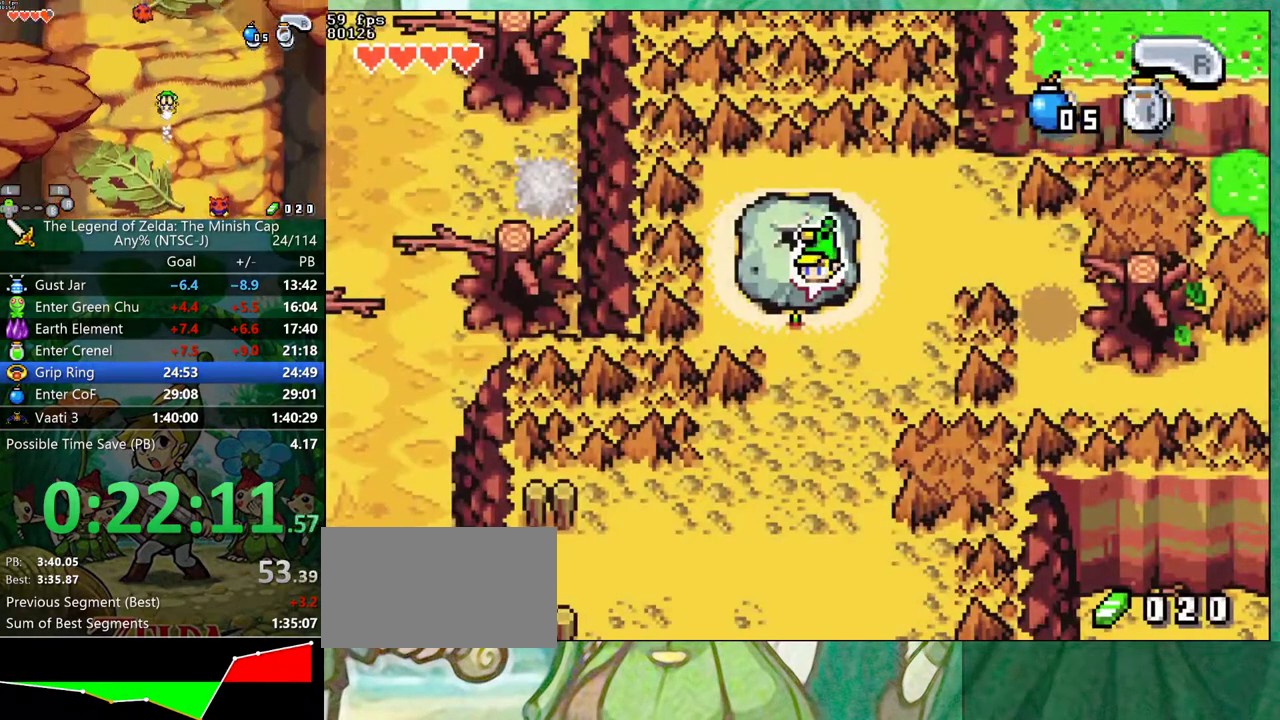
{"buttons": ["B", "DPAD_LEFT"]}
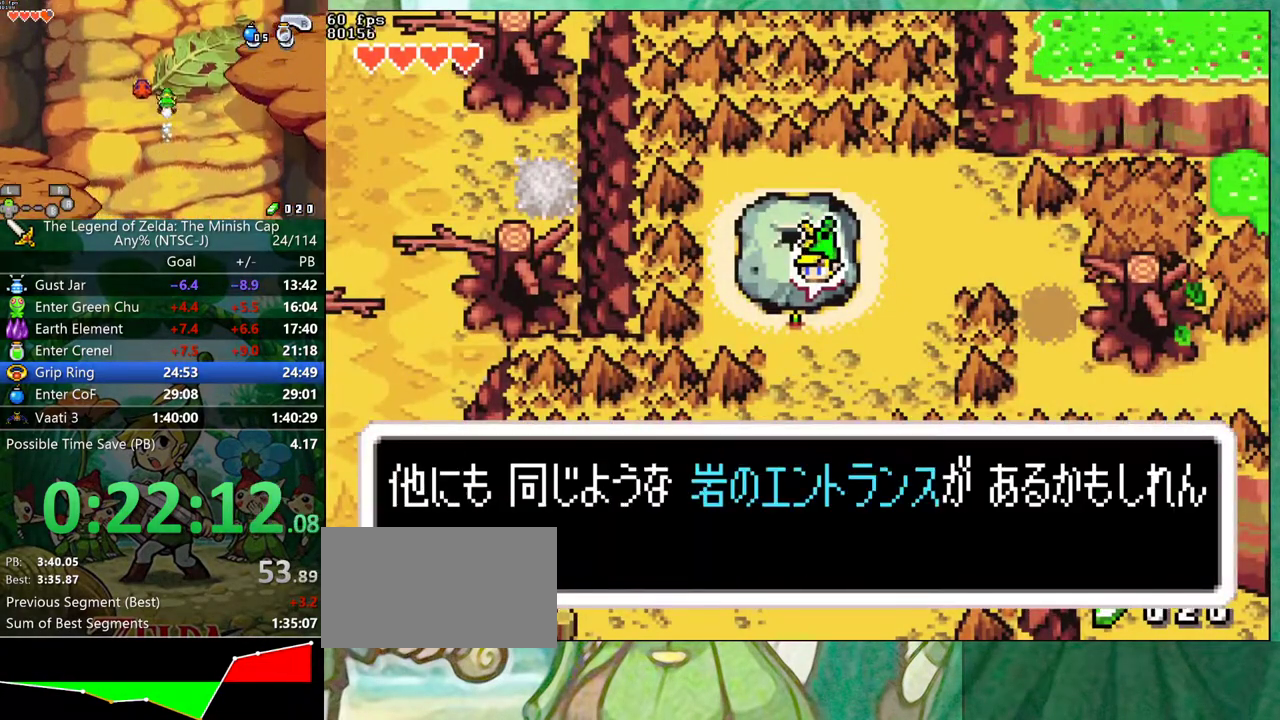
{"buttons": ["DPAD_RIGHT"]}
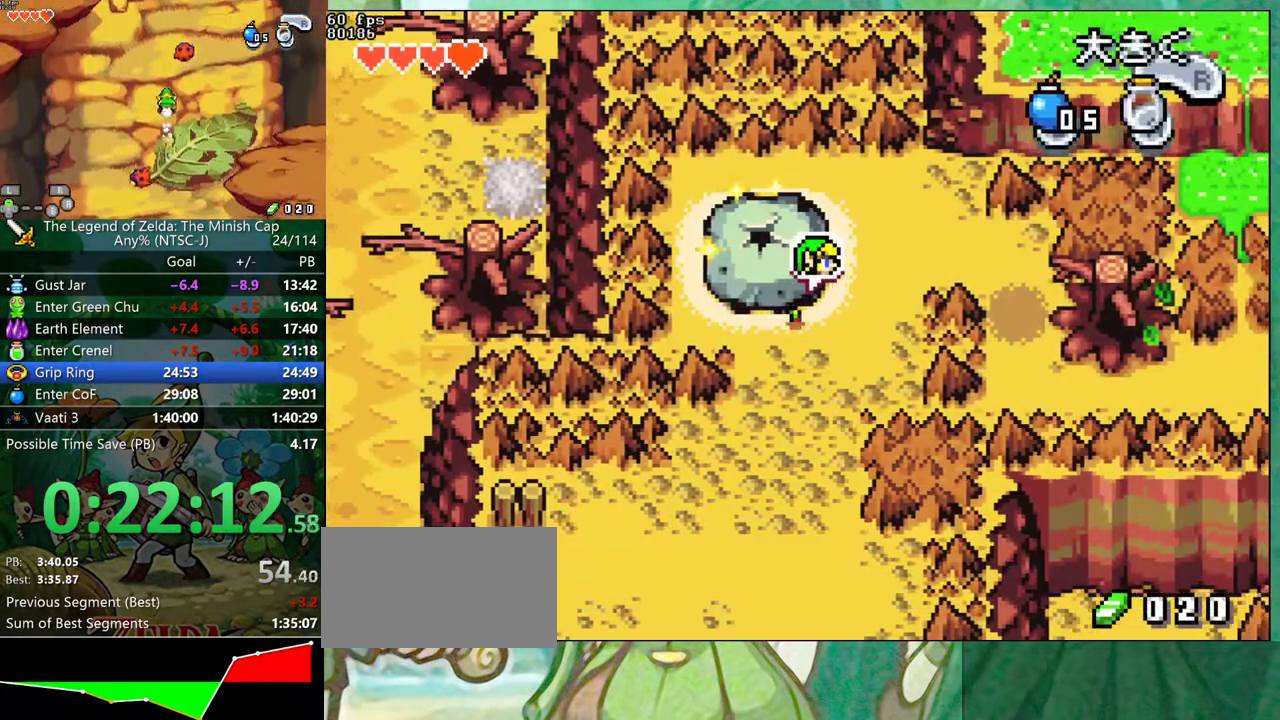
{"buttons": ["DPAD_UP", "DPAD_RIGHT"], "events": [[383, "DPAD_UP", "down"]]}
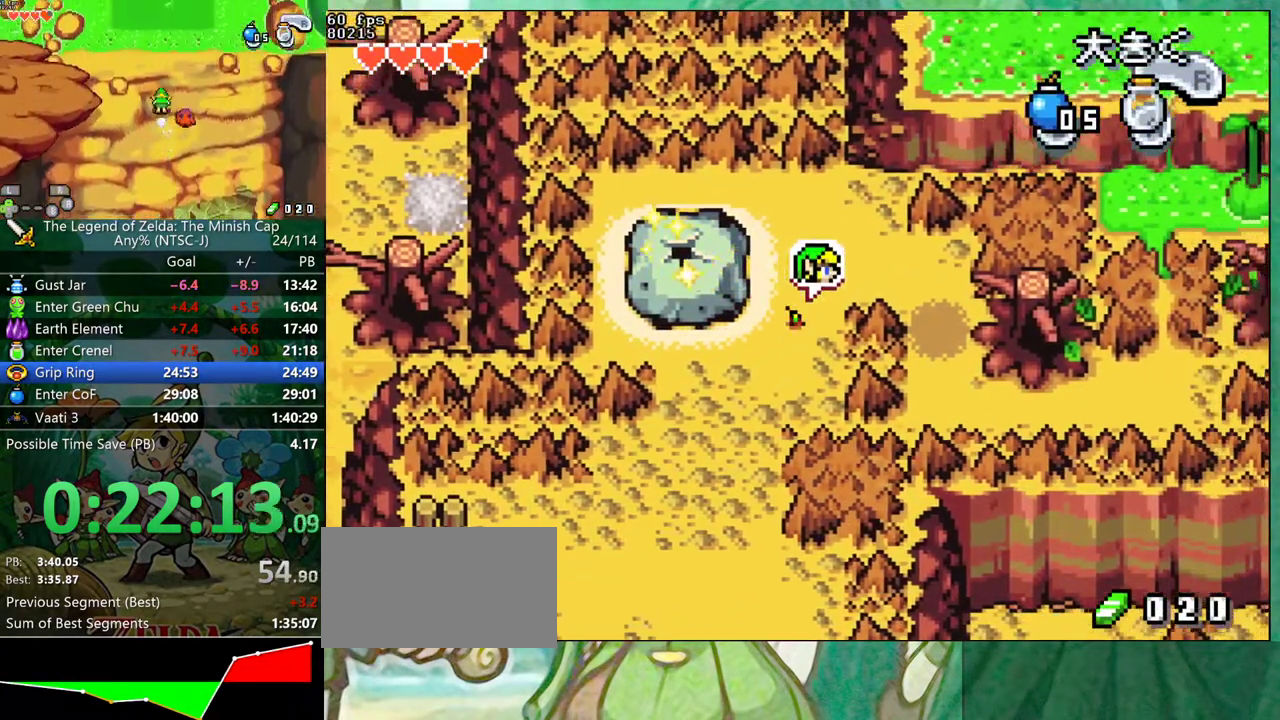
{"buttons": ["DPAD_RIGHT"], "events": [[283, "DPAD_UP", "up"], [383, "R1", "down"], [467, "R1", "up"]]}
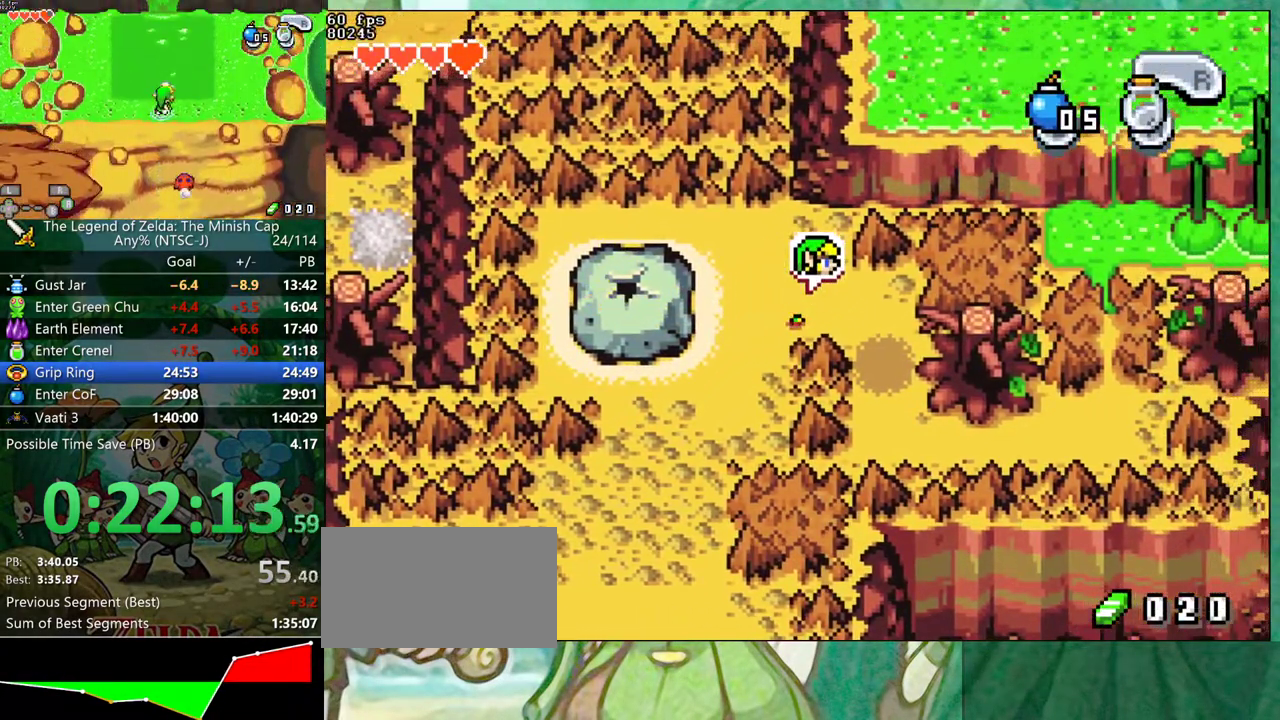
{"buttons": ["DPAD_DOWN"], "events": [[133, "DPAD_DOWN", "down"], [183, "DPAD_RIGHT", "up"], [317, "R1", "down"], [450, "R1", "up"]]}
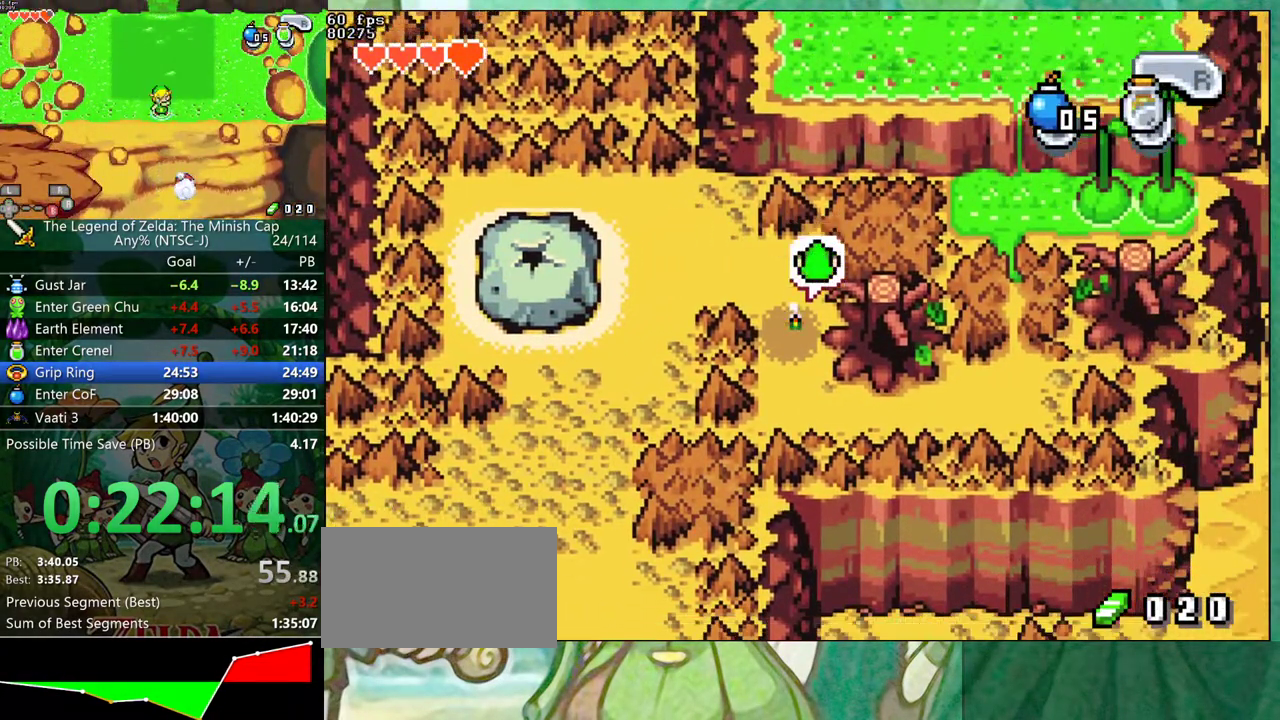
{"buttons": ["DPAD_RIGHT"], "events": [[233, "DPAD_DOWN", "up"], [233, "DPAD_RIGHT", "down"], [317, "R1", "down"], [433, "R1", "up"]]}
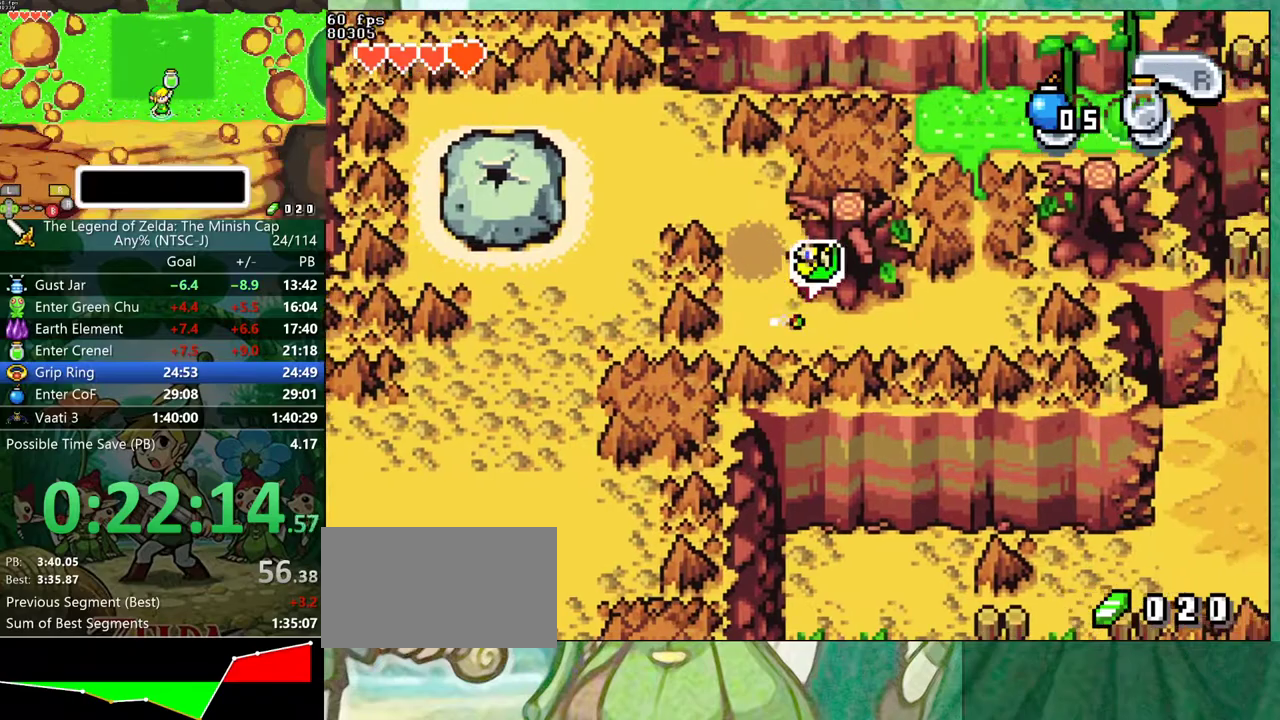
{"buttons": ["DPAD_RIGHT"], "events": [[250, "R1", "down"], [367, "R1", "up"]]}
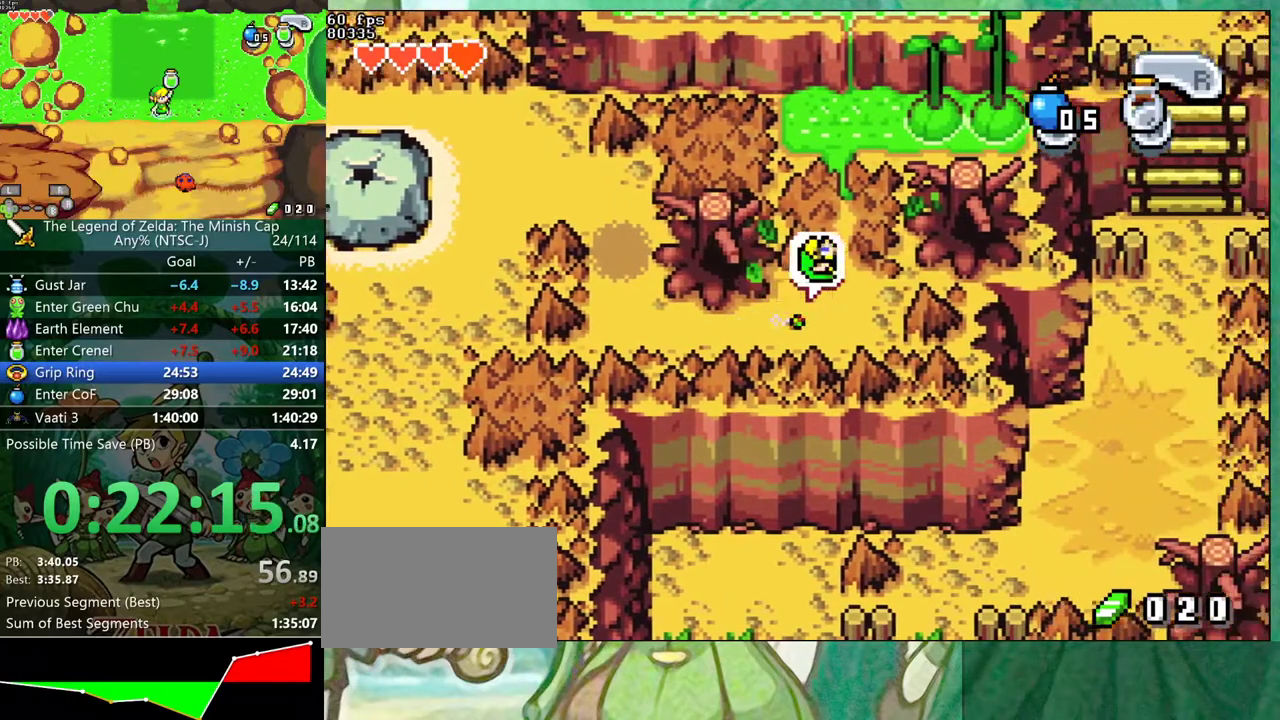
{"buttons": ["DPAD_UP"], "events": [[117, "DPAD_UP", "down"], [183, "DPAD_RIGHT", "up"], [217, "R1", "down"], [350, "R1", "up"]]}
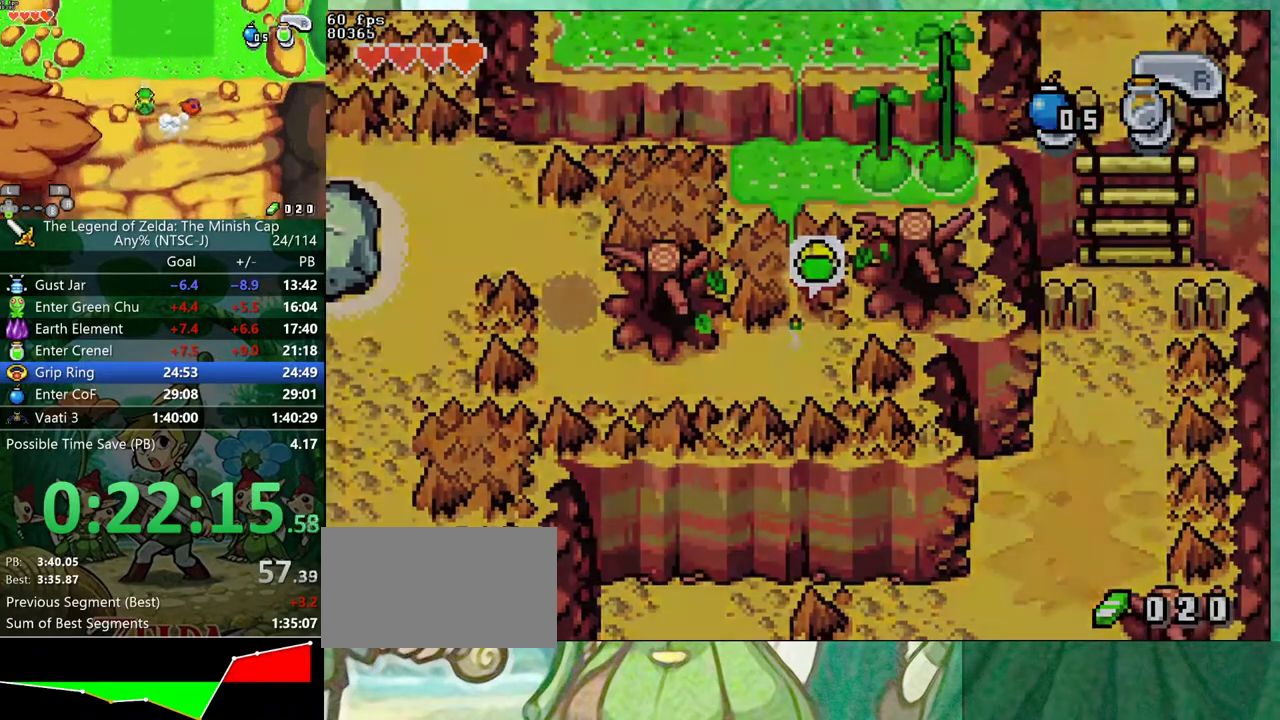
{"buttons": ["DPAD_UP"], "events": [[83, "DPAD_UP", "up"], [500, "DPAD_UP", "down"]]}
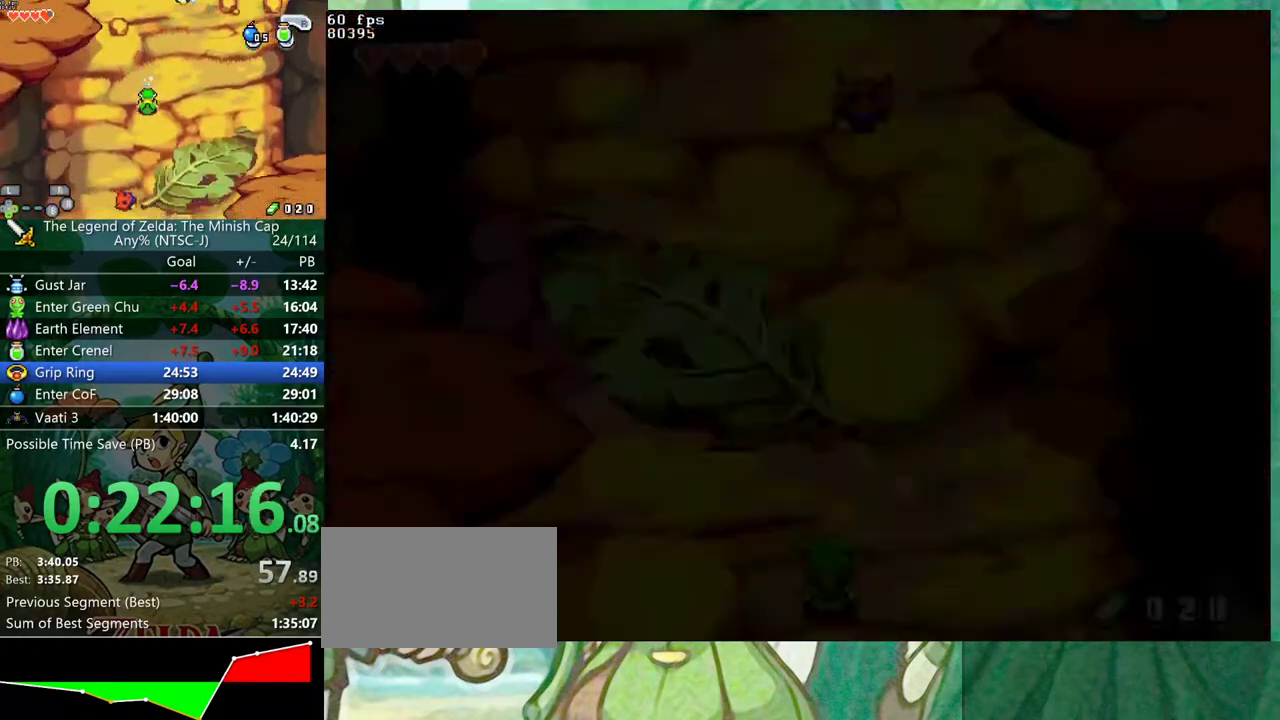
{"buttons": ["DPAD_UP", "DPAD_LEFT"], "events": [[317, "DPAD_LEFT", "down"], [350, "R1", "down"], [417, "R1", "up"]]}
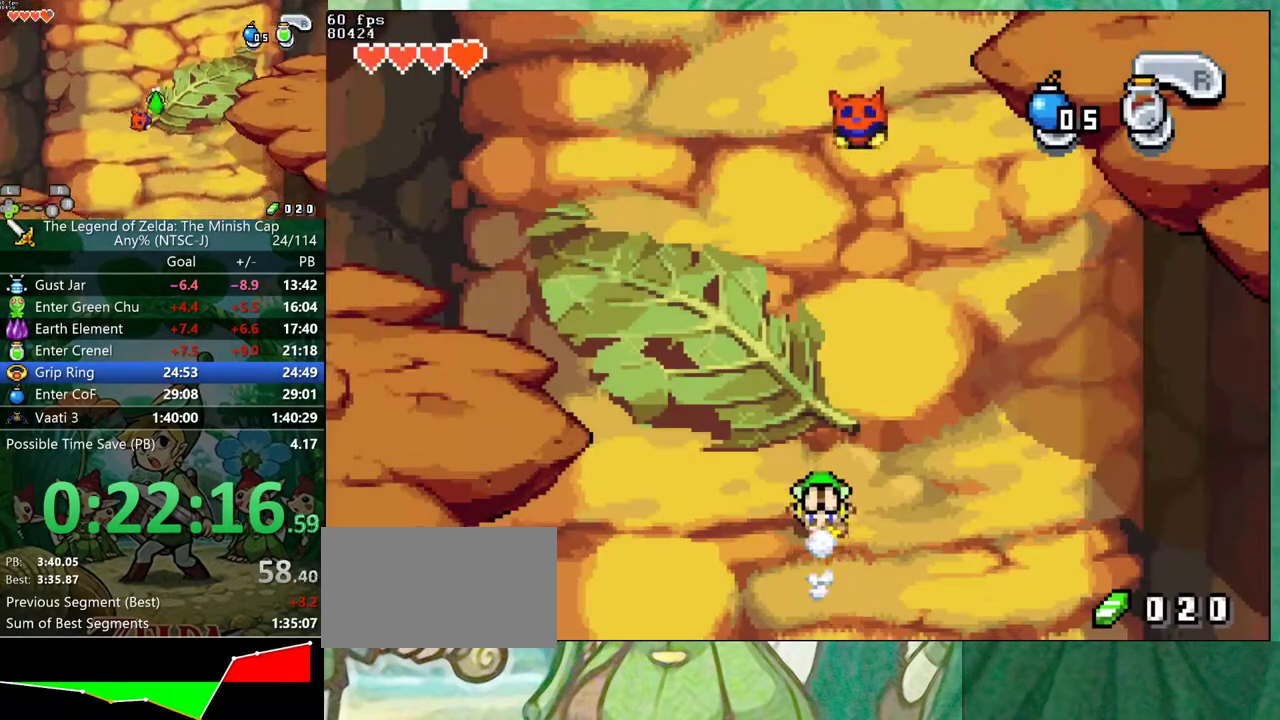
{"buttons": ["DPAD_UP", "DPAD_LEFT"], "events": [[367, "R1", "down"], [417, "R1", "up"]]}
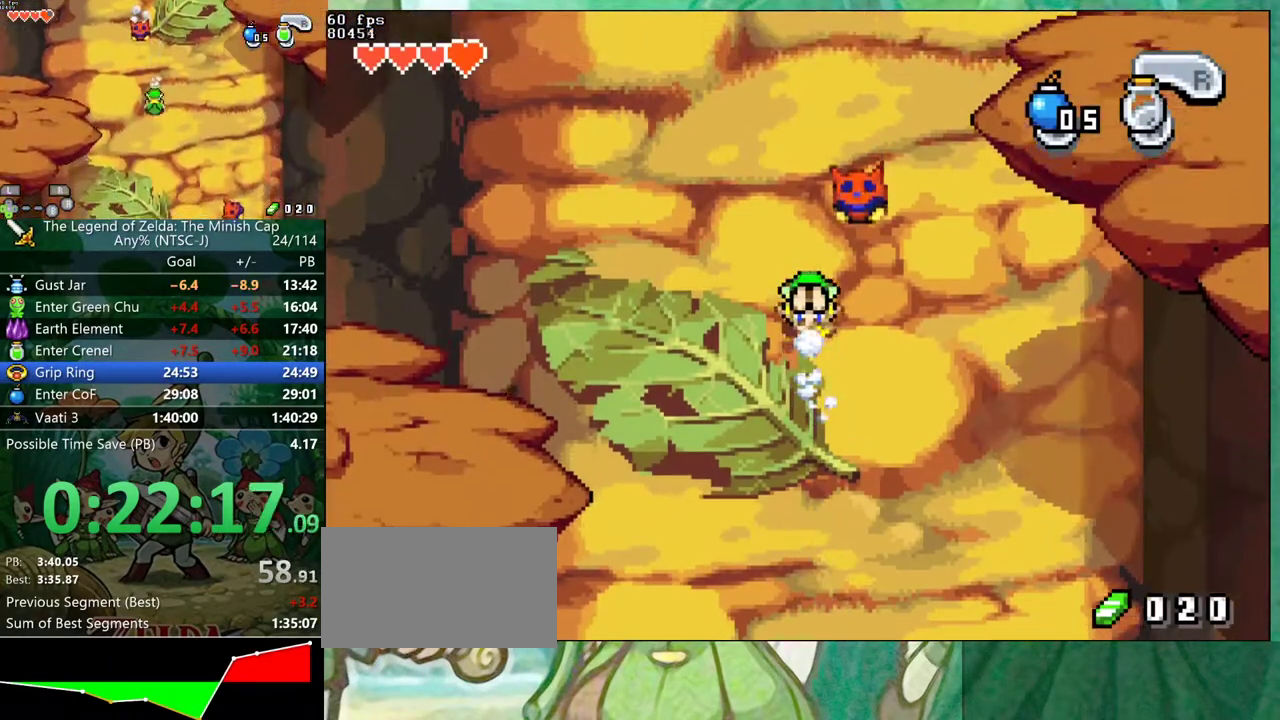
{"buttons": ["DPAD_UP", "DPAD_RIGHT"], "events": [[233, "DPAD_LEFT", "up"], [283, "DPAD_RIGHT", "down"], [367, "R1", "down"], [433, "R1", "up"]]}
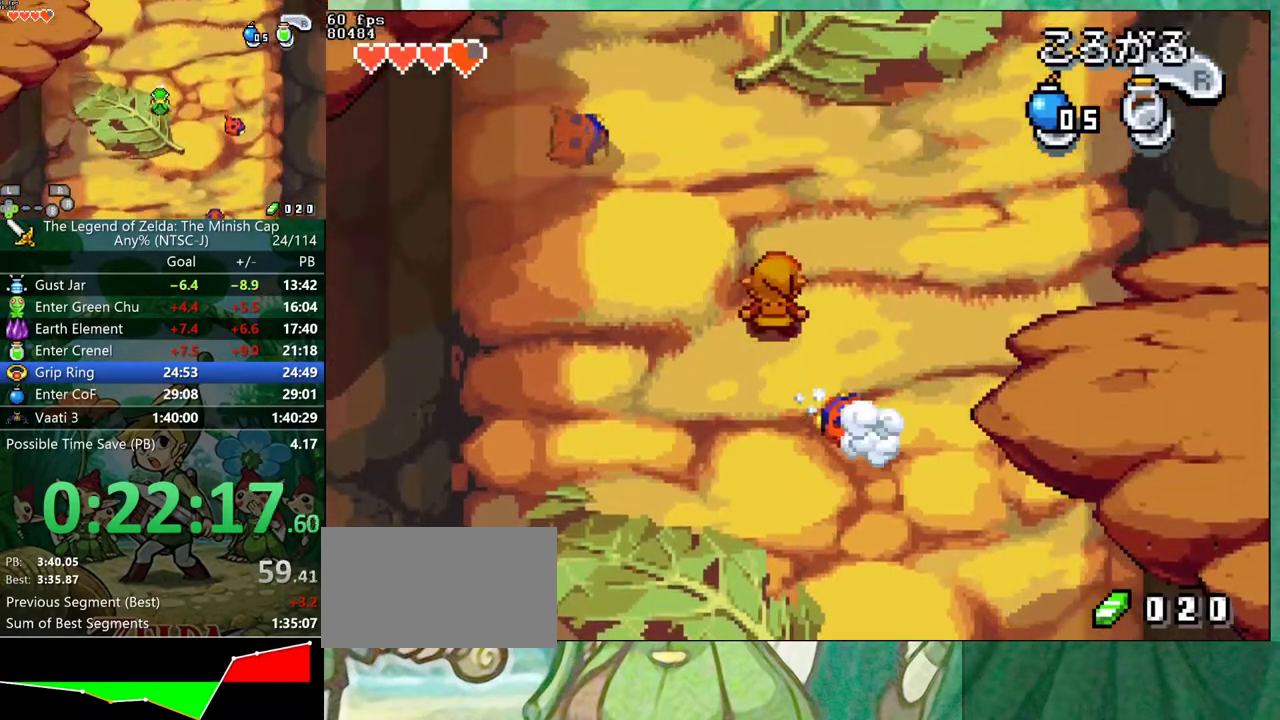
{"buttons": ["DPAD_UP", "DPAD_LEFT"], "events": [[300, "R1", "down"], [400, "R1", "up"], [467, "DPAD_RIGHT", "up"], [483, "DPAD_LEFT", "down"]]}
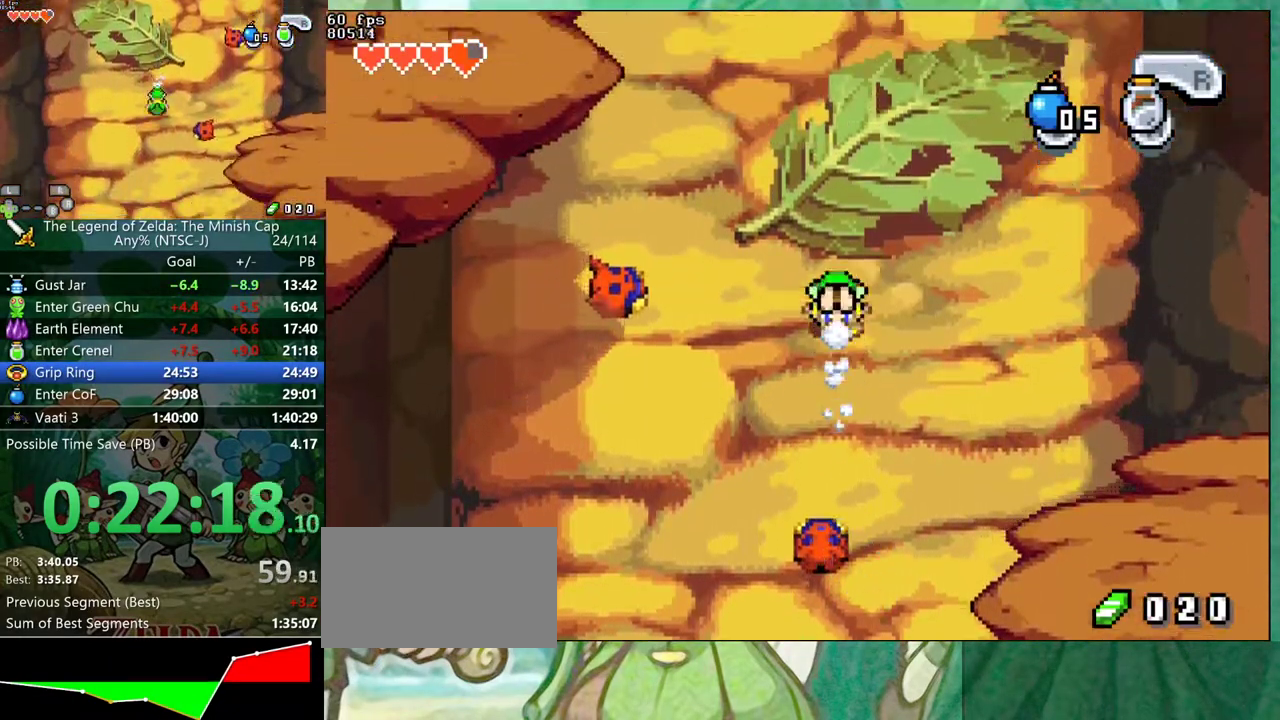
{"buttons": ["DPAD_UP", "DPAD_LEFT"], "events": [[283, "R1", "down"], [367, "R1", "up"]]}
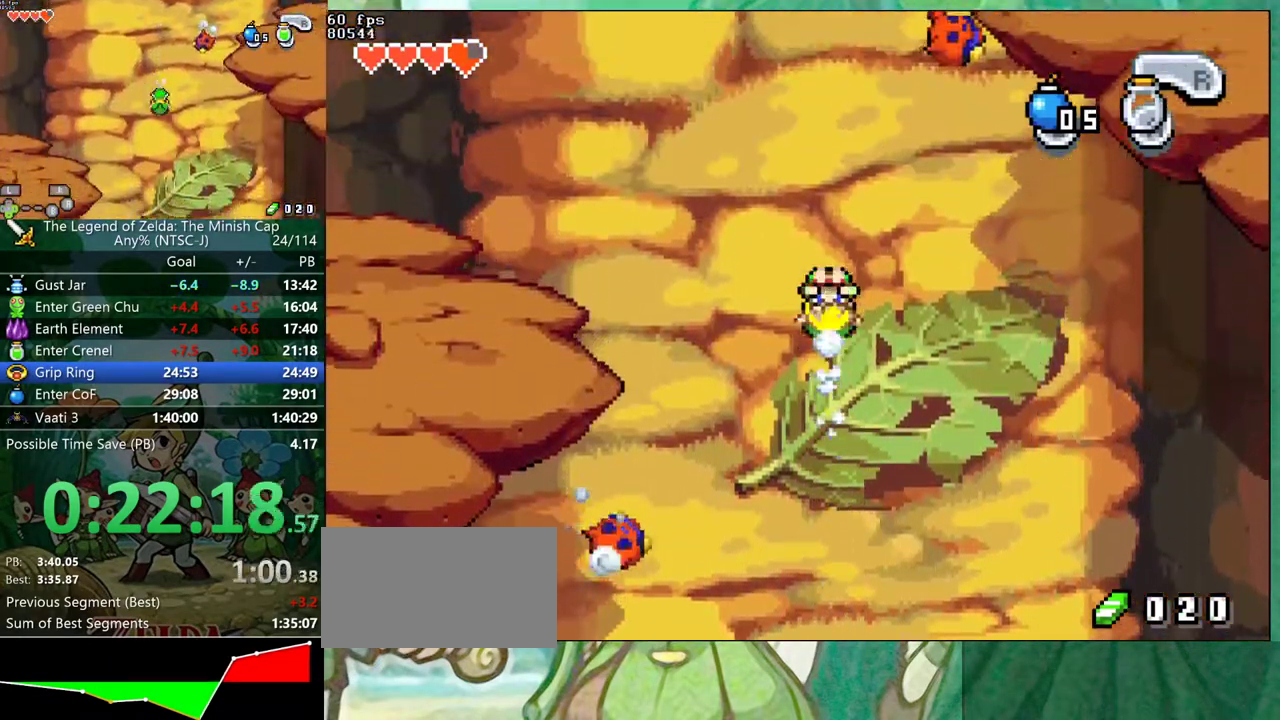
{"buttons": ["DPAD_UP", "DPAD_RIGHT"], "events": [[67, "DPAD_LEFT", "up"], [117, "DPAD_RIGHT", "down"], [283, "R1", "down"], [367, "R1", "up"]]}
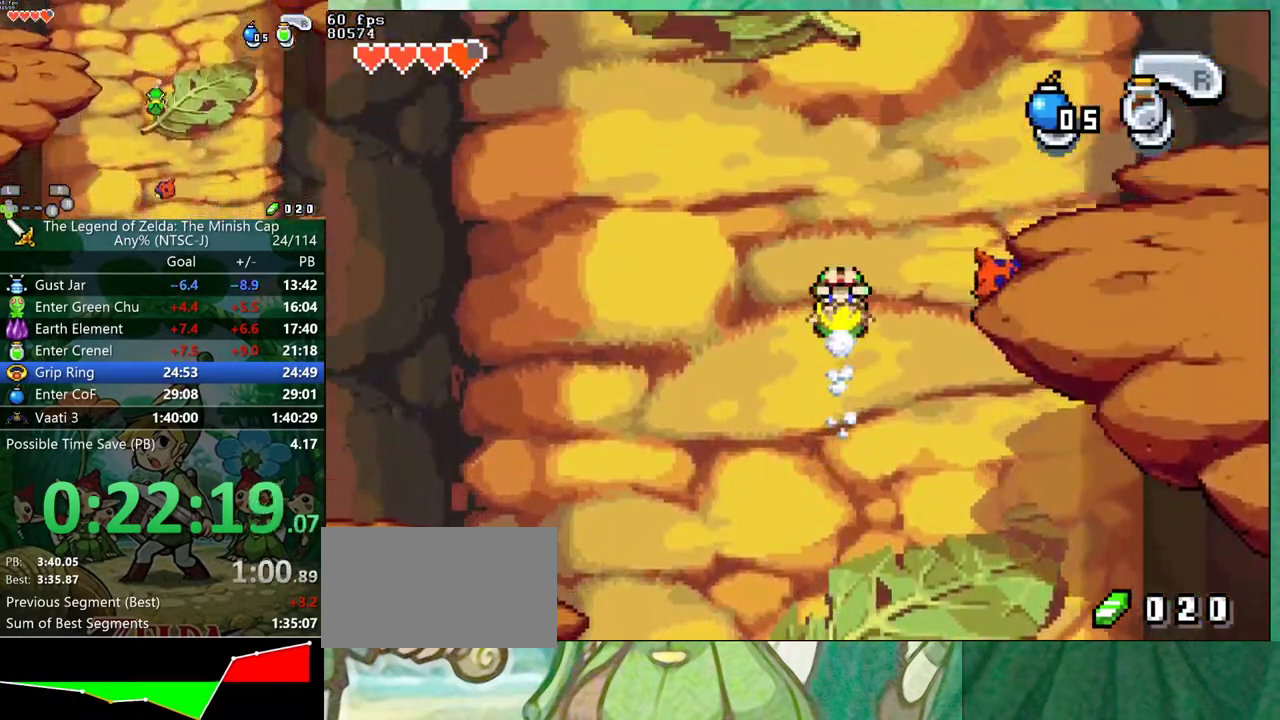
{"buttons": ["DPAD_UP", "DPAD_LEFT"], "events": [[100, "DPAD_LEFT", "down"], [133, "DPAD_RIGHT", "up"], [267, "R1", "down"], [367, "R1", "up"]]}
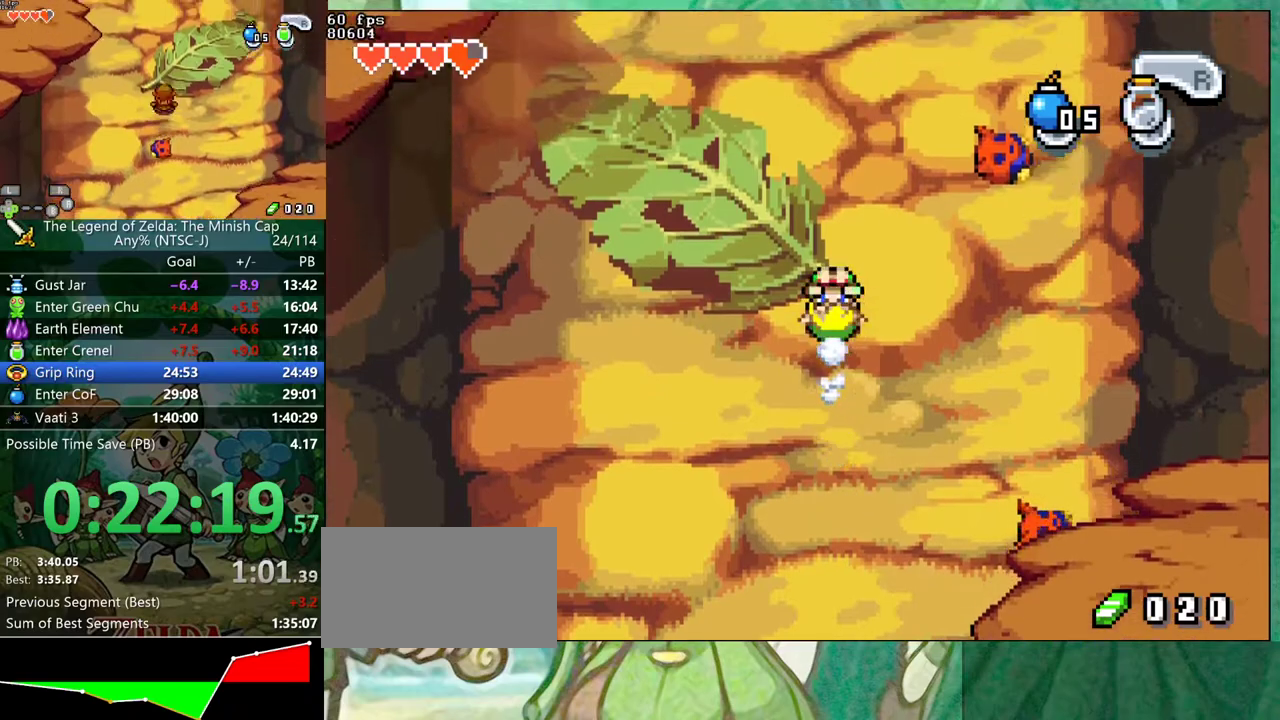
{"buttons": ["DPAD_UP", "DPAD_RIGHT"], "events": [[100, "DPAD_LEFT", "up"], [133, "DPAD_RIGHT", "down"], [283, "R1", "down"], [367, "R1", "up"]]}
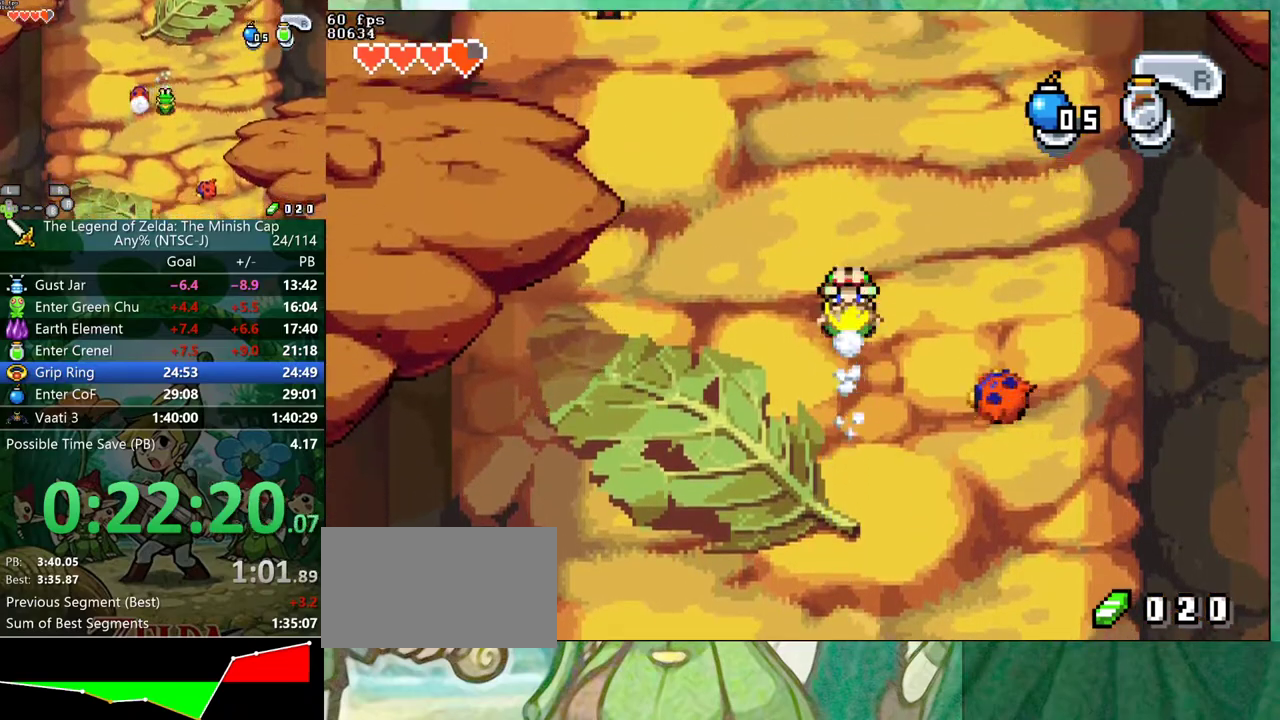
{"buttons": ["DPAD_UP", "DPAD_LEFT"], "events": [[67, "DPAD_LEFT", "down"], [100, "DPAD_RIGHT", "up"], [300, "R1", "down"], [400, "R1", "up"]]}
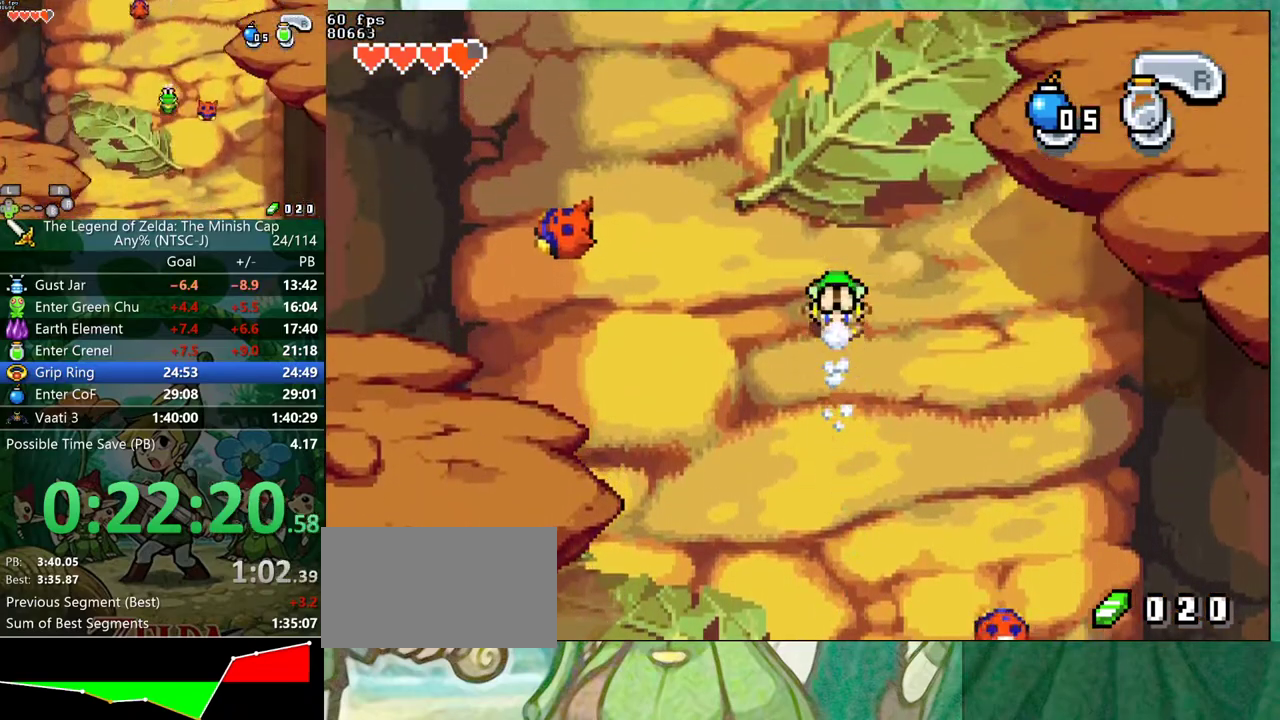
{"buttons": ["DPAD_UP", "DPAD_RIGHT"], "events": [[100, "DPAD_LEFT", "up"], [117, "DPAD_RIGHT", "down"], [300, "R1", "down"], [400, "R1", "up"]]}
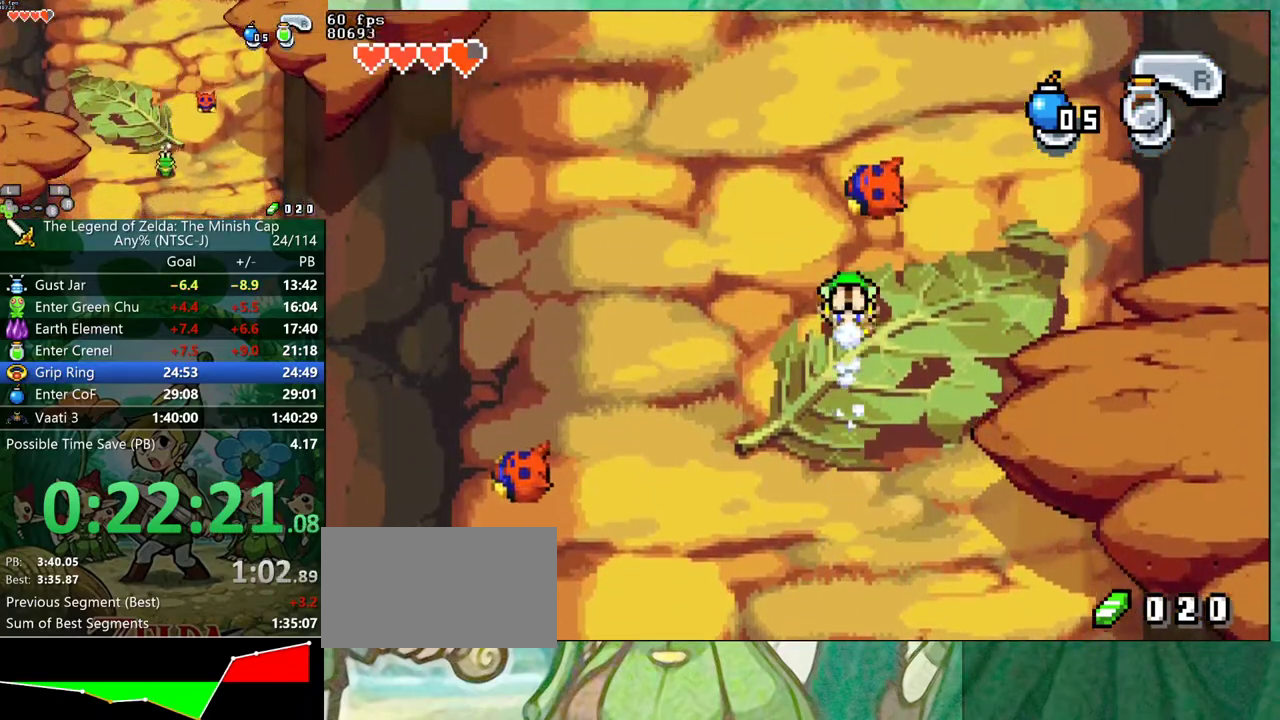
{"buttons": ["R1", "DPAD_UP", "DPAD_LEFT"], "events": [[133, "DPAD_RIGHT", "up"], [167, "DPAD_LEFT", "down"], [317, "R1", "down"], [400, "R1", "up"], [483, "R1", "down"]]}
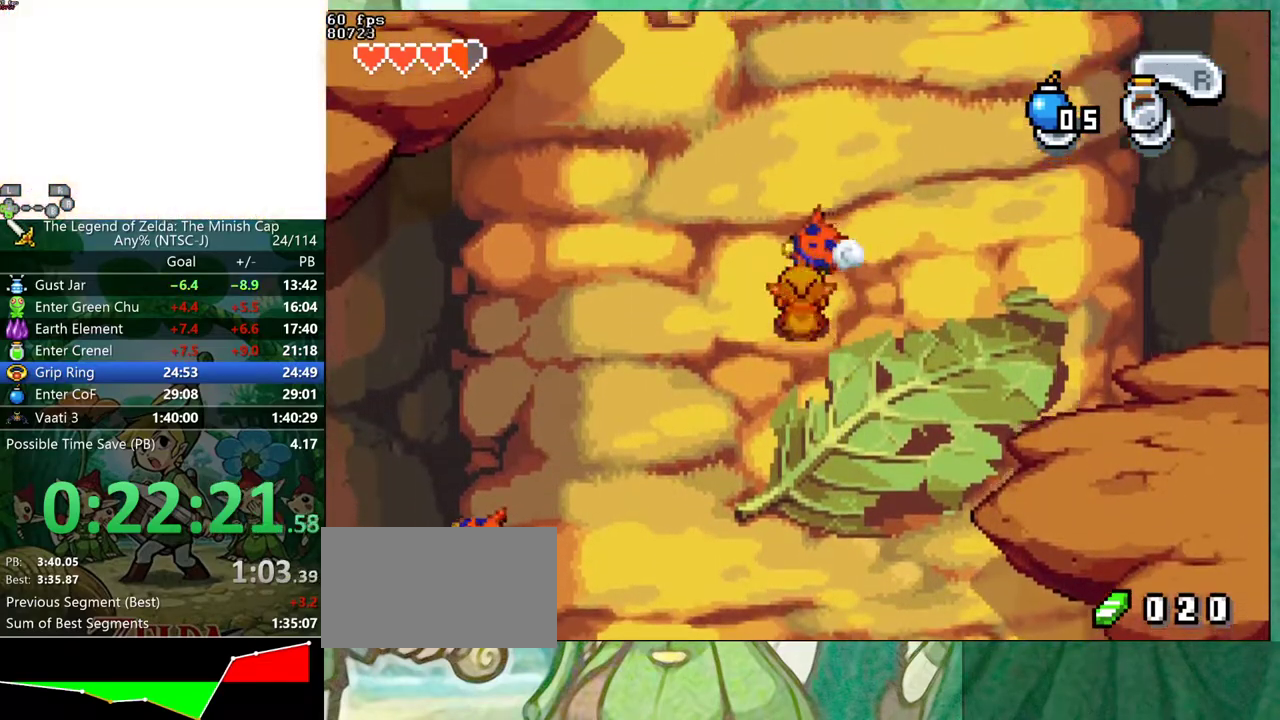
{"buttons": ["R1", "DPAD_UP", "DPAD_RIGHT"], "events": [[100, "R1", "up"], [300, "DPAD_LEFT", "up"], [300, "DPAD_RIGHT", "down"], [483, "R1", "down"]]}
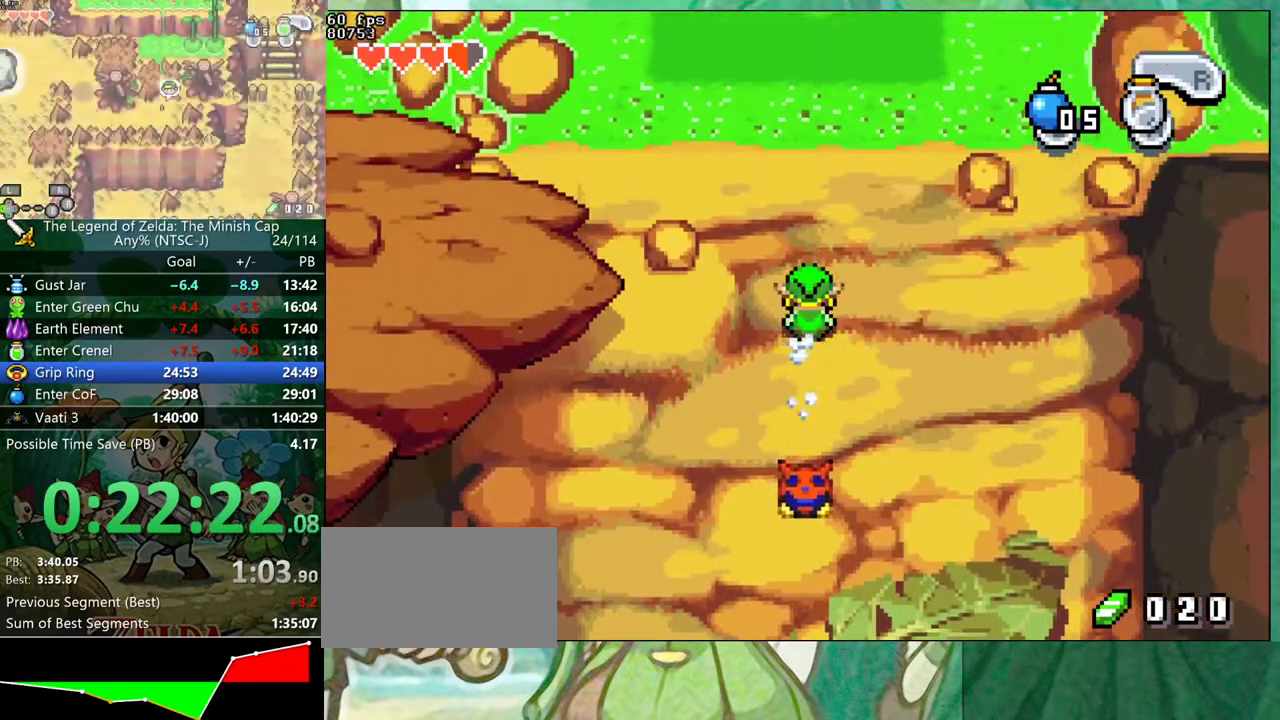
{"buttons": ["DPAD_DOWN"], "events": [[83, "R1", "up"], [200, "DPAD_UP", "up"], [233, "DPAD_RIGHT", "up"], [300, "DPAD_DOWN", "down"]]}